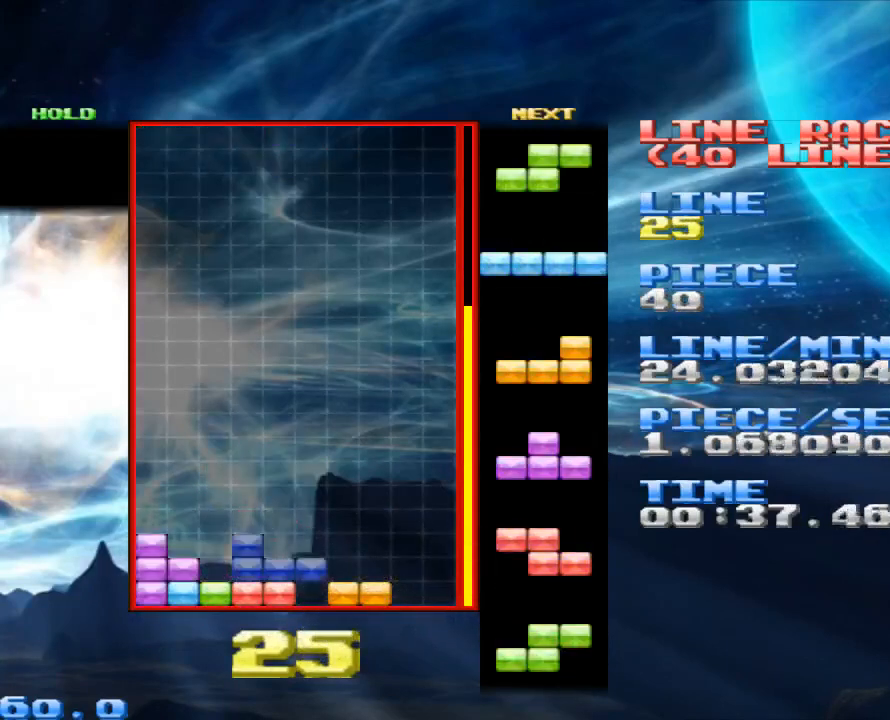
Gameplay with keyboard and mouse; each line is a JSON object with the keys and mouse buttons held at the frame after it. "events" lists presses ("down") and releases ("up") of "1", "2", "3", "4", "a", "alt", "c", "d", "down", "e", "left", "q", "r", "right", "s", "space", "up", "w", "x", "z", "mouse_left" and "mouse_right" between this image and that frame as [ms after this image, input, new state], when the widget could be followed in between. "mouse_left", "mouse_right" = the "left", "right" buttons of the "mouse" list. No other keys are recorded. Mouse movement is not recorded.
{"keys": [], "mouse": [], "events": [[100, "z", "down"], [300, "z", "up"]]}
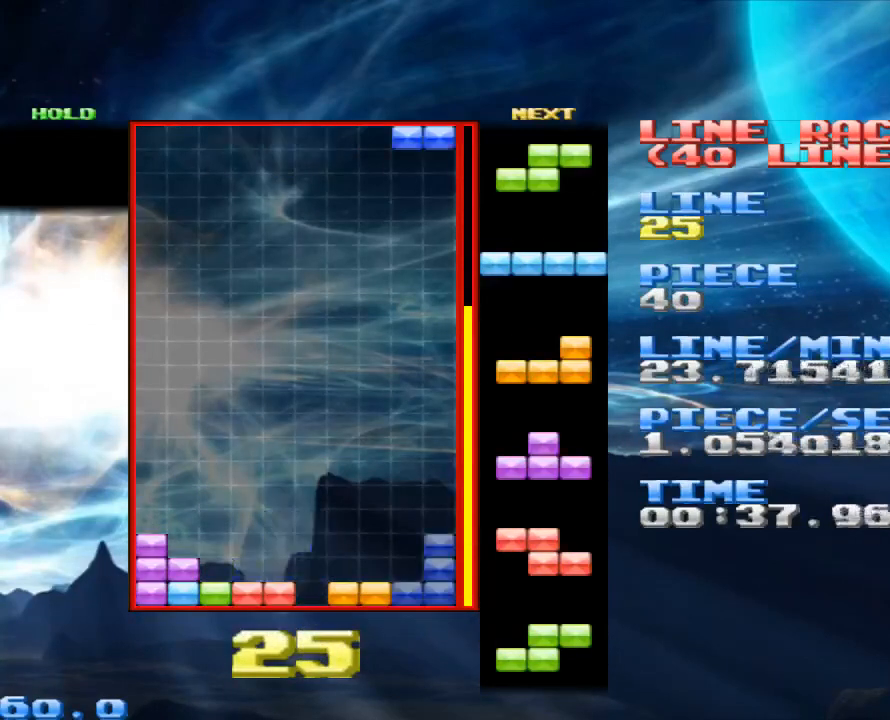
{"keys": [], "mouse": [], "events": [[133, "space", "down"], [200, "space", "up"], [400, "x", "down"], [500, "x", "up"]]}
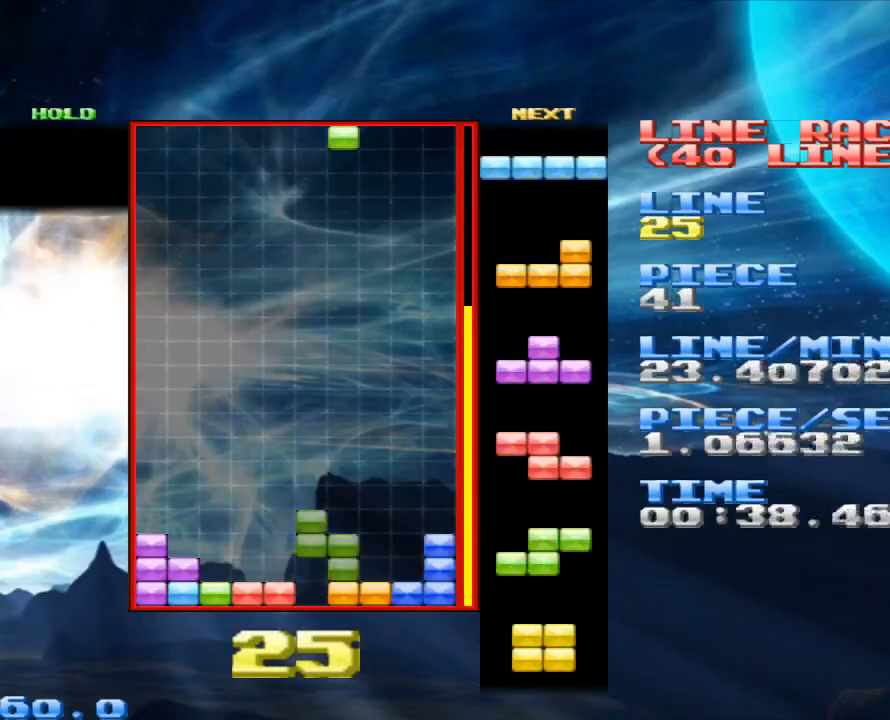
{"keys": [], "mouse": [], "events": [[367, "space", "down"], [467, "space", "up"]]}
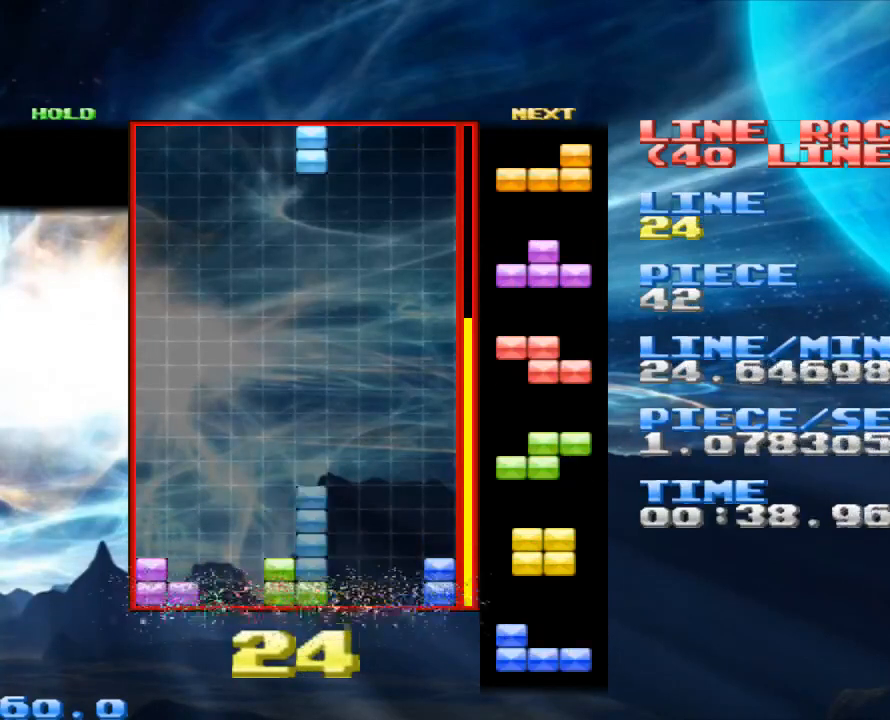
{"keys": [], "mouse": [], "events": [[67, "x", "down"], [200, "x", "up"]]}
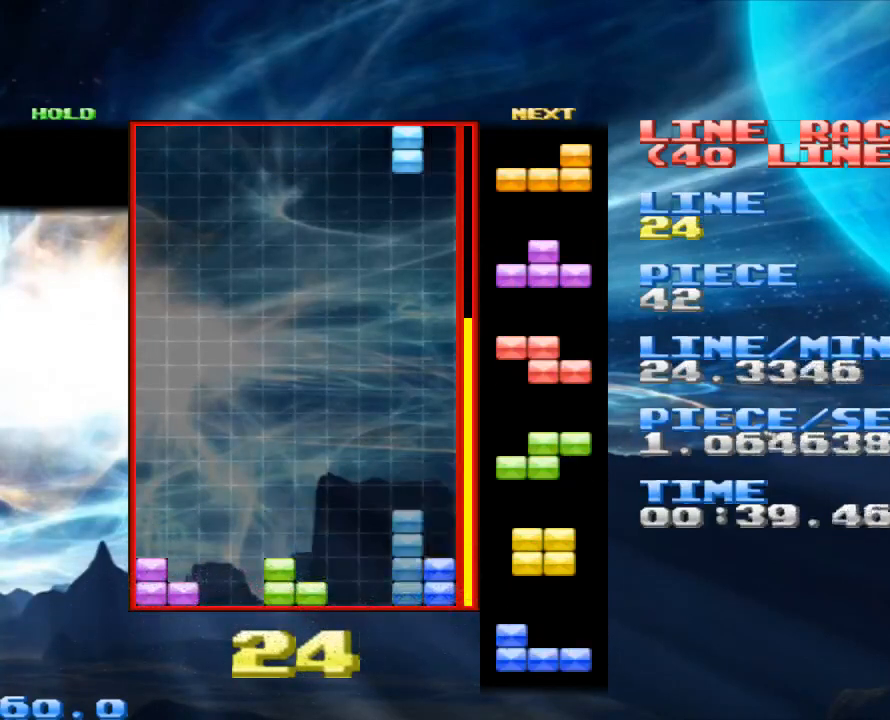
{"keys": [], "mouse": [], "events": []}
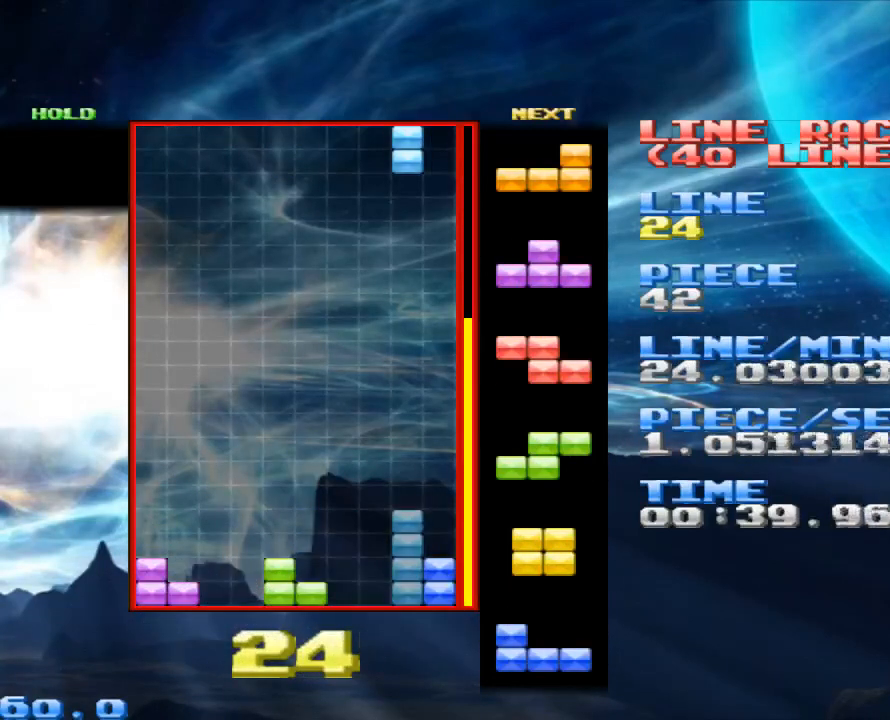
{"keys": ["x"], "mouse": [], "events": [[100, "space", "down"], [267, "space", "up"], [467, "x", "down"]]}
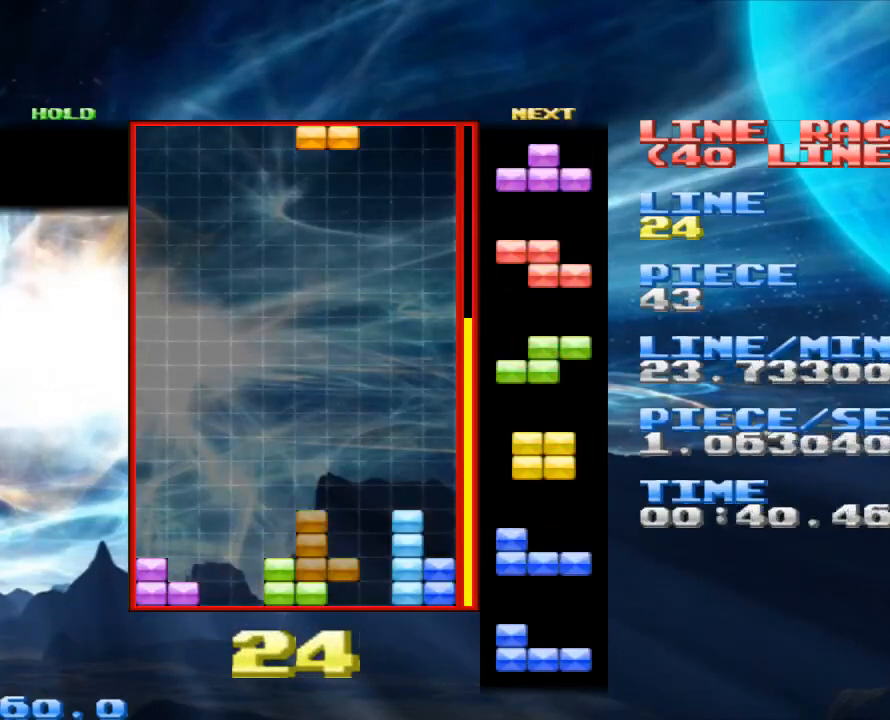
{"keys": ["space"], "mouse": [], "events": [[67, "x", "up"], [400, "space", "down"]]}
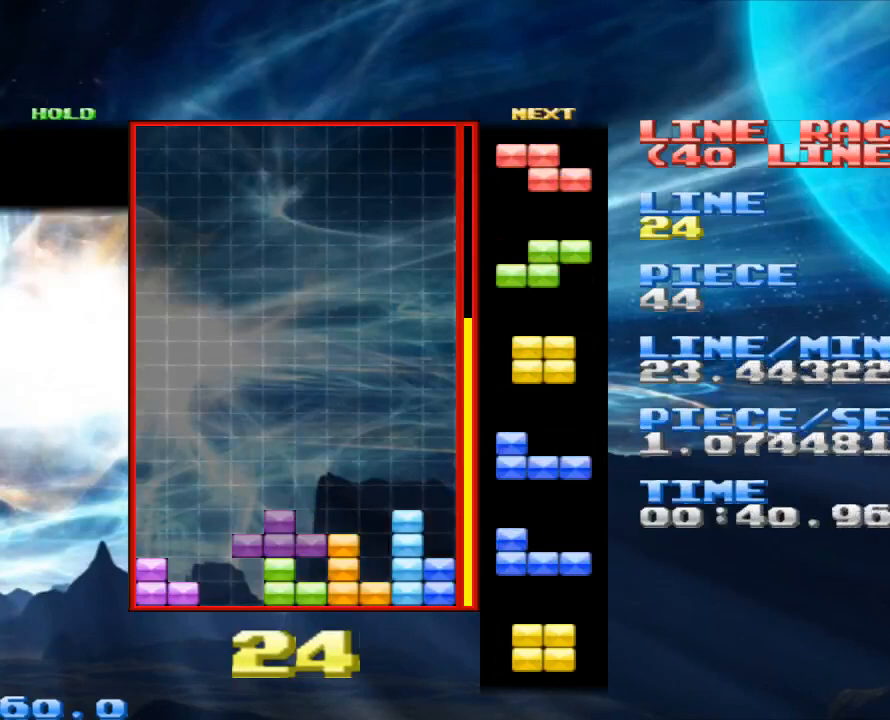
{"keys": [], "mouse": [], "events": [[33, "space", "up"], [133, "x", "down"], [200, "x", "up"], [433, "x", "down"], [500, "x", "up"]]}
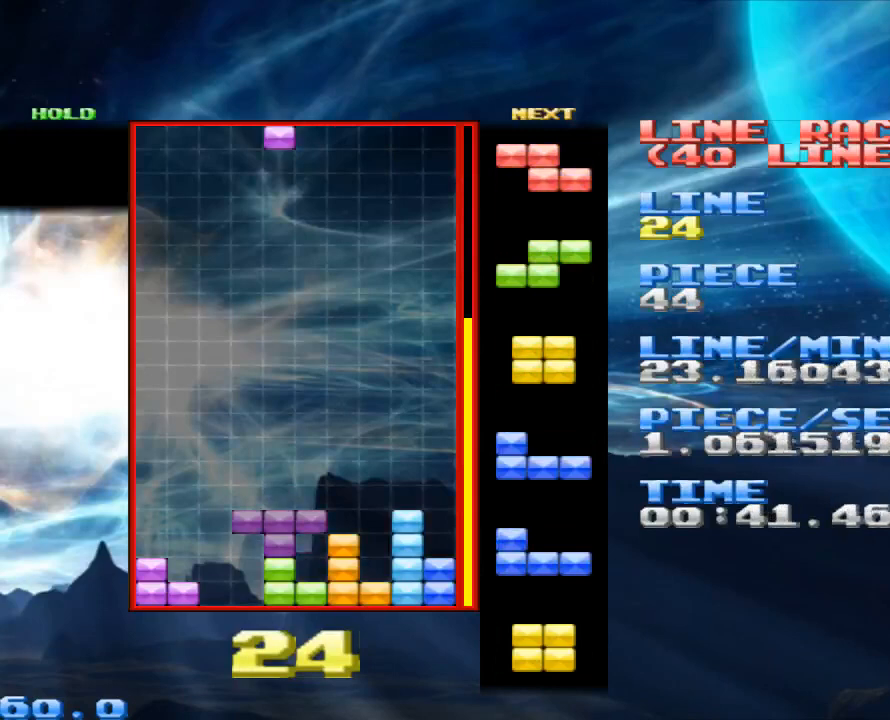
{"keys": [], "mouse": [], "events": [[233, "x", "down"], [333, "x", "up"]]}
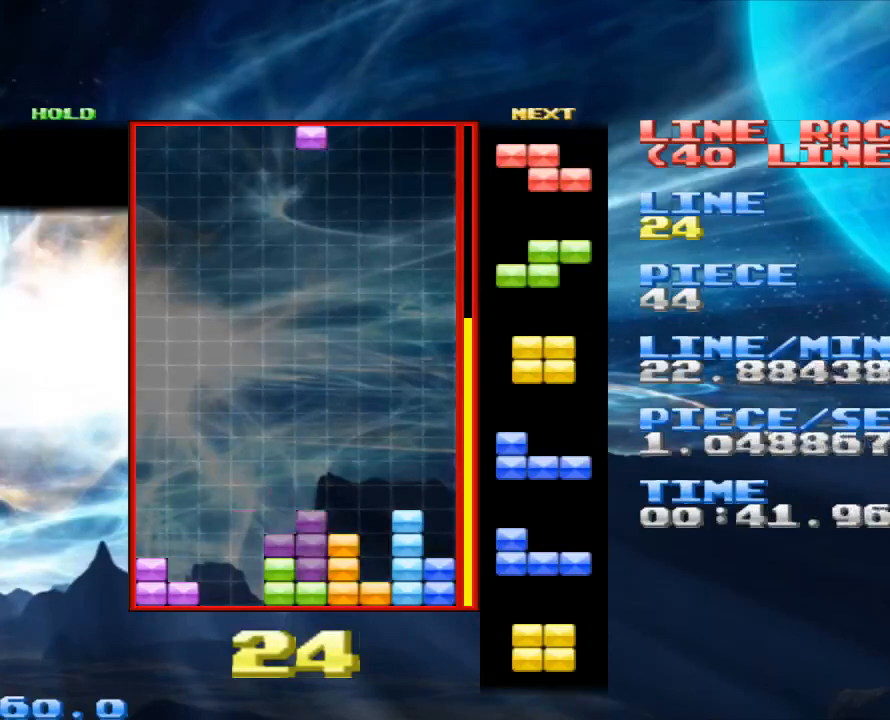
{"keys": [], "mouse": [], "events": [[200, "space", "down"], [333, "space", "up"]]}
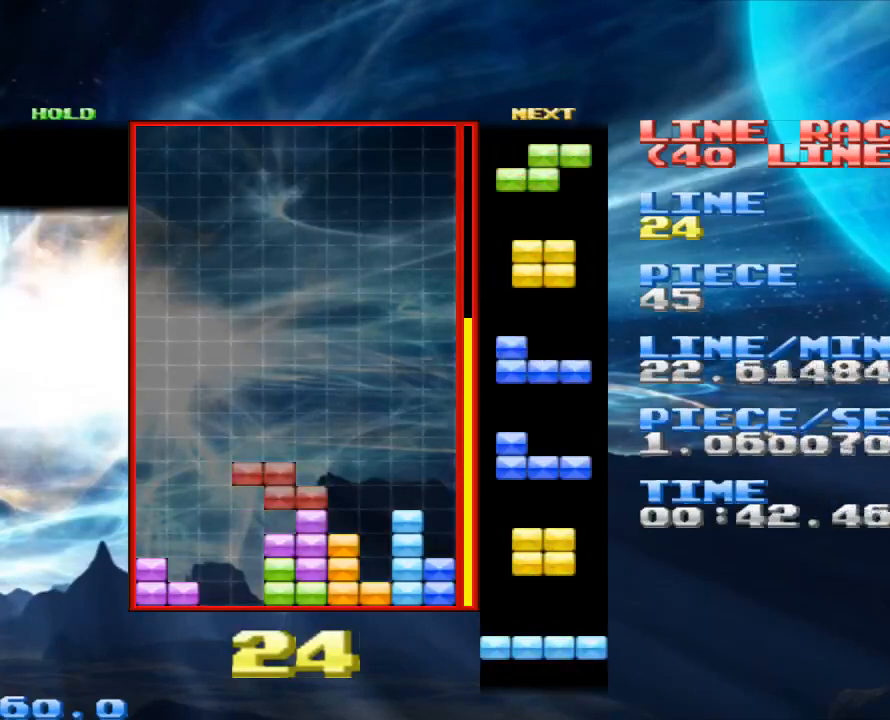
{"keys": [], "mouse": [], "events": [[67, "x", "down"], [200, "x", "up"]]}
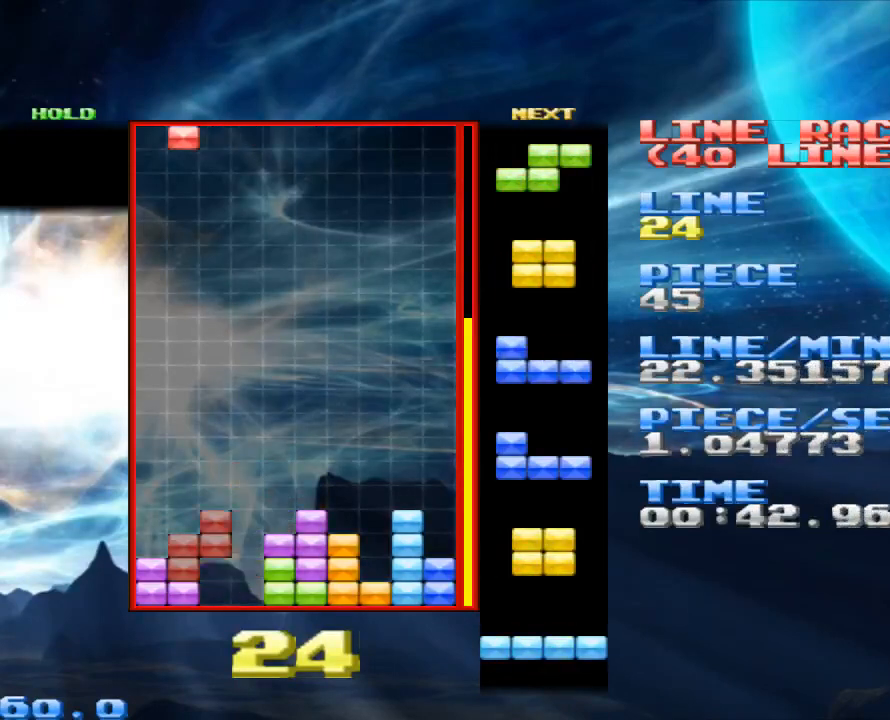
{"keys": [], "mouse": [], "events": [[100, "x", "down"], [233, "x", "up"]]}
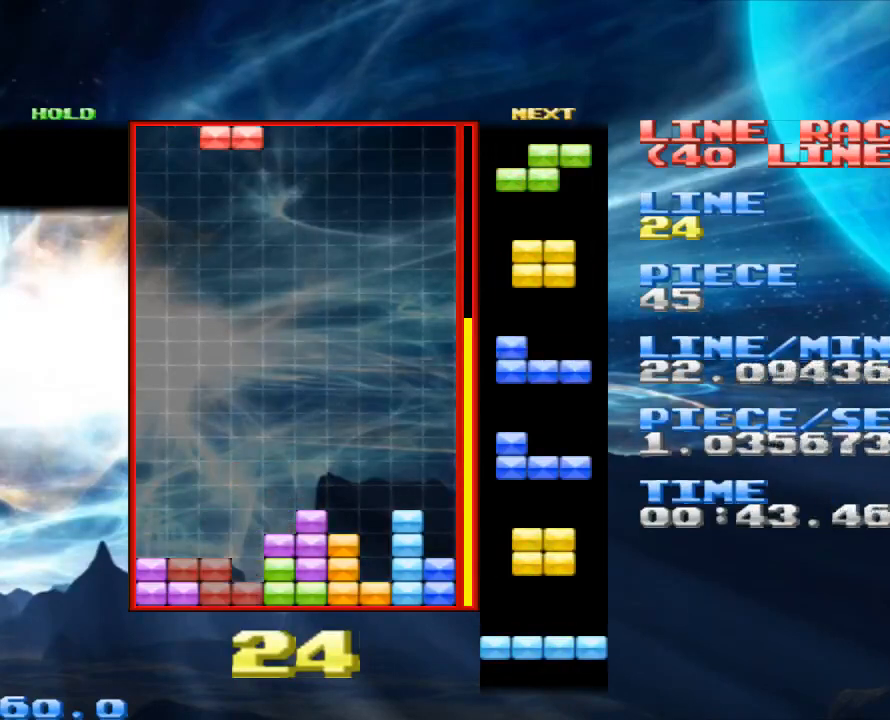
{"keys": ["x"], "mouse": [], "events": [[233, "space", "down"], [333, "space", "up"], [433, "x", "down"]]}
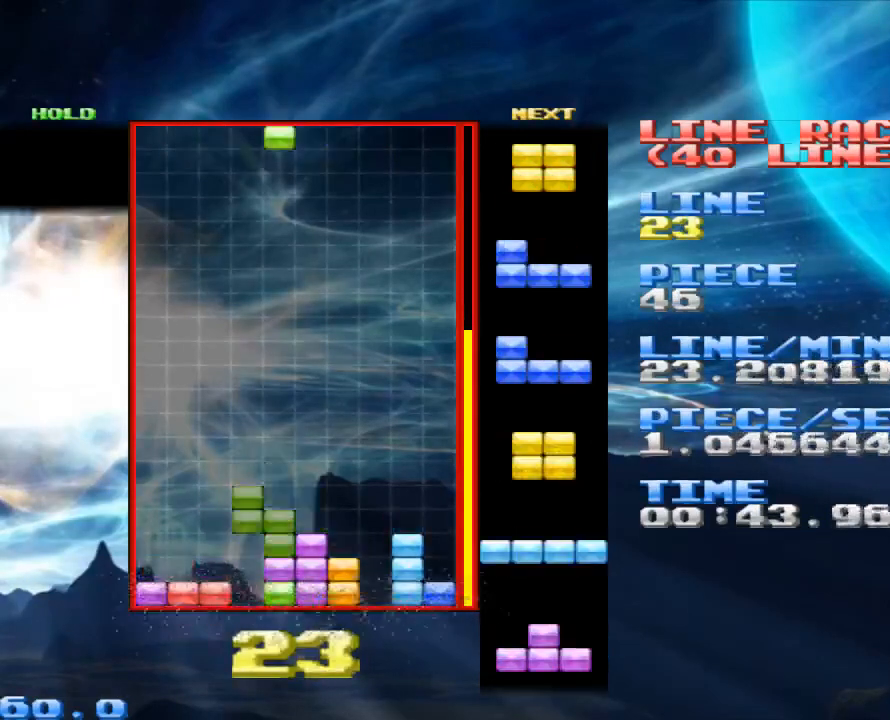
{"keys": ["space"], "mouse": [], "events": [[67, "x", "up"], [433, "space", "down"]]}
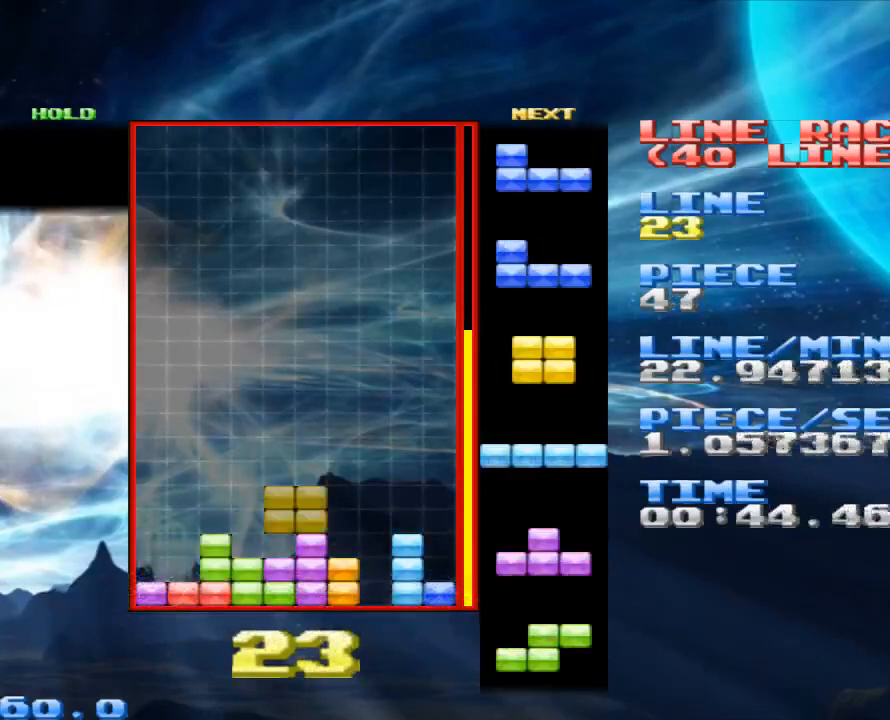
{"keys": [], "mouse": [], "events": [[100, "space", "up"], [233, "x", "down"], [267, "x", "up"]]}
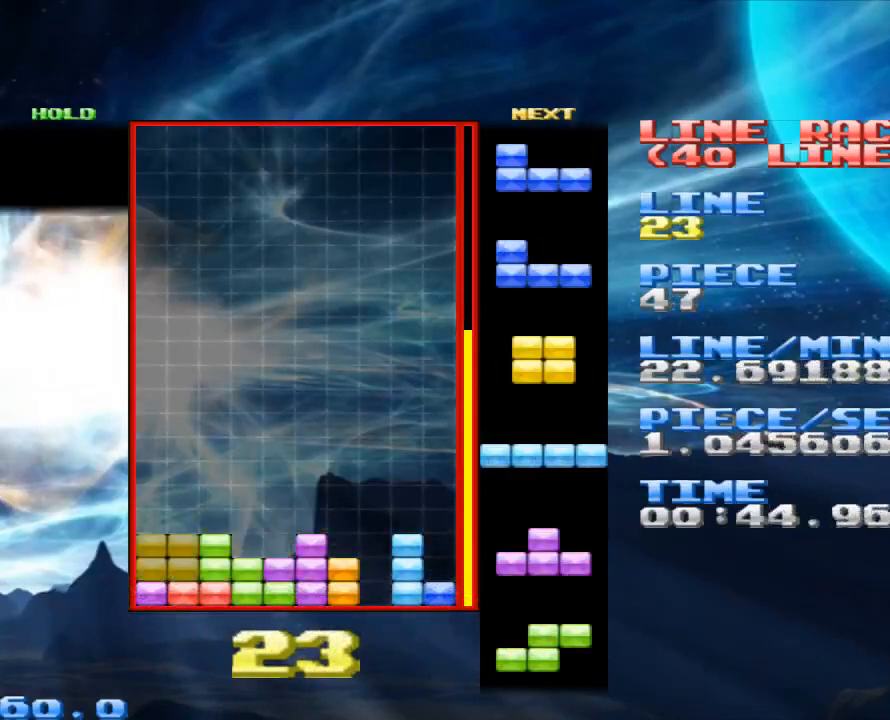
{"keys": ["x"], "mouse": [], "events": [[200, "space", "down"], [300, "space", "up"], [433, "x", "down"]]}
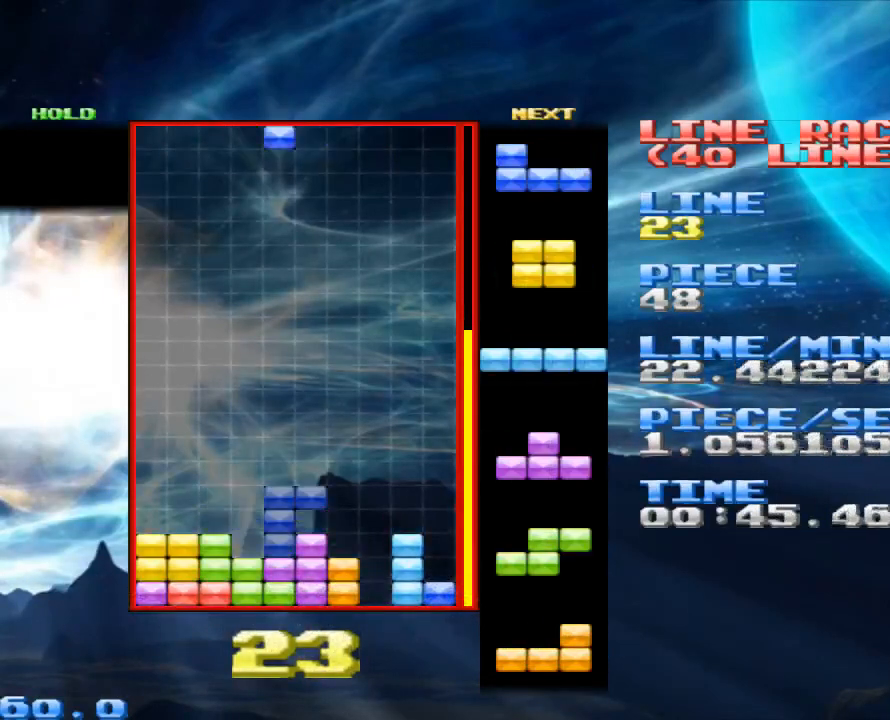
{"keys": [], "mouse": [], "events": [[67, "x", "up"], [367, "x", "down"], [433, "x", "up"]]}
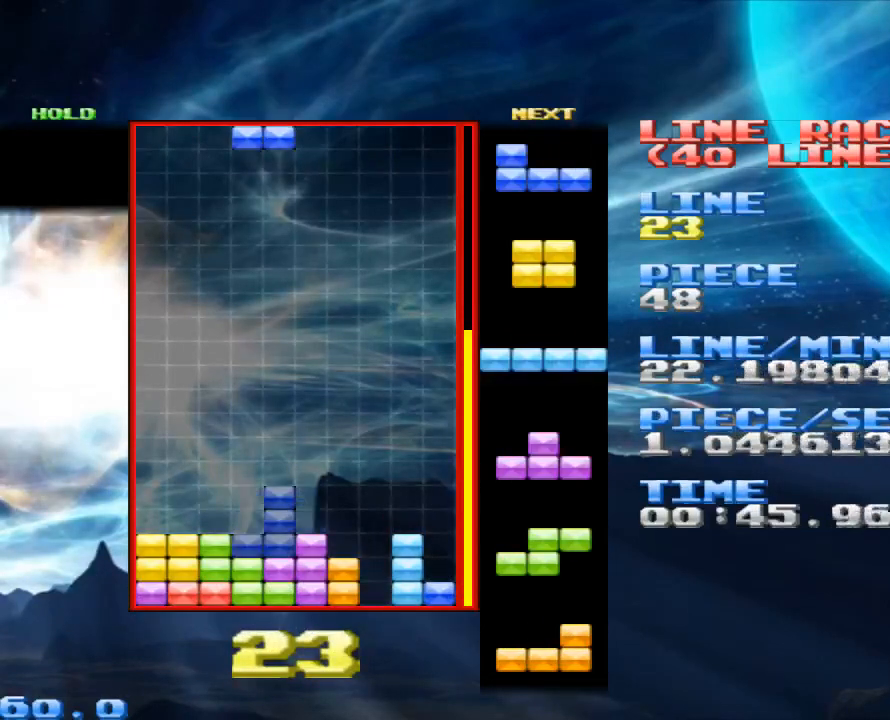
{"keys": [], "mouse": [], "events": [[33, "x", "down"], [133, "x", "up"], [367, "space", "down"], [467, "space", "up"]]}
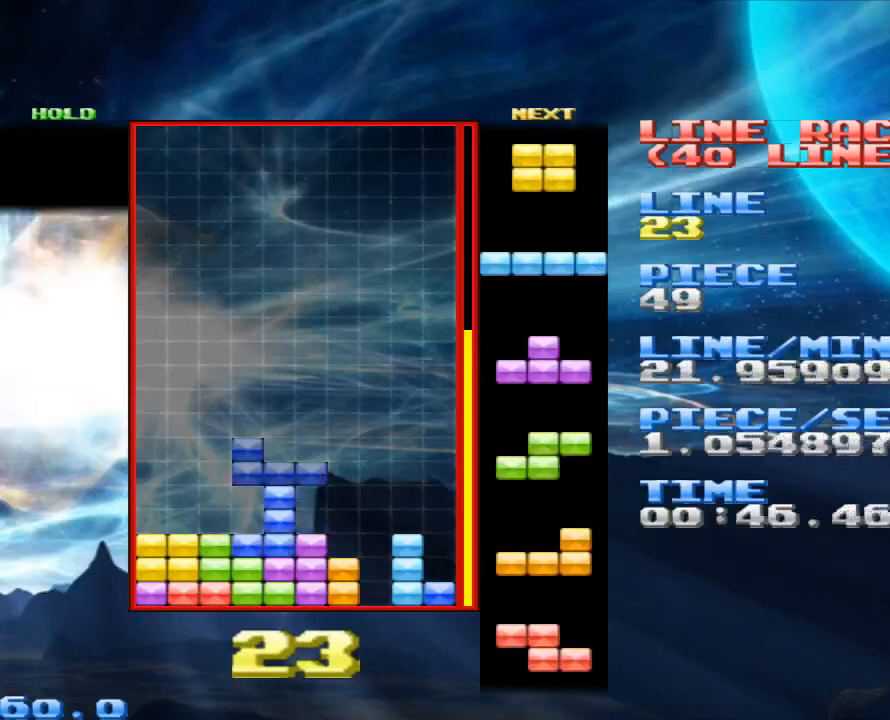
{"keys": [], "mouse": [], "events": []}
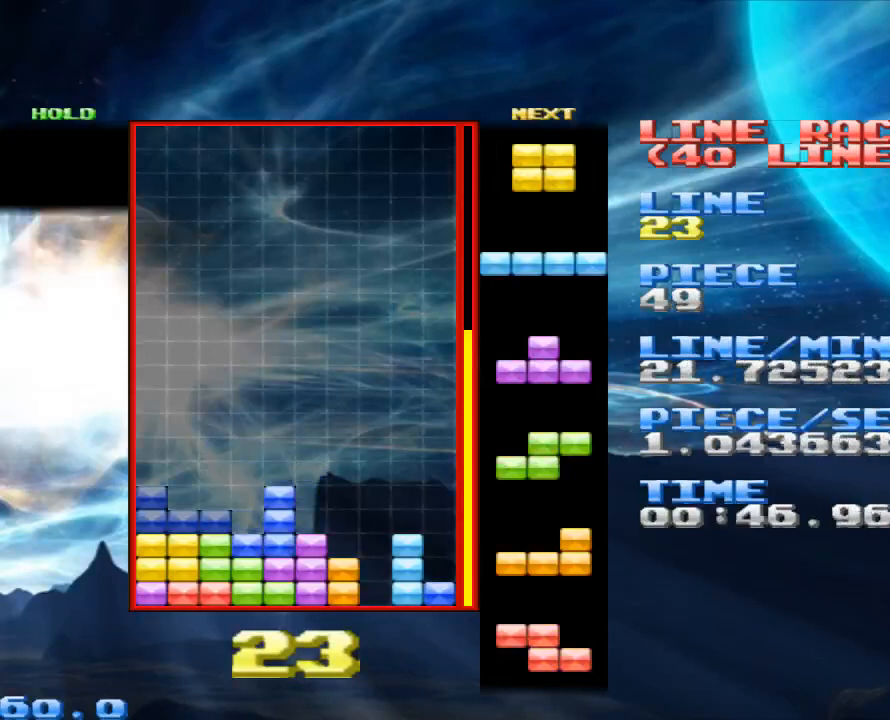
{"keys": [], "mouse": [], "events": [[133, "space", "down"], [200, "space", "up"]]}
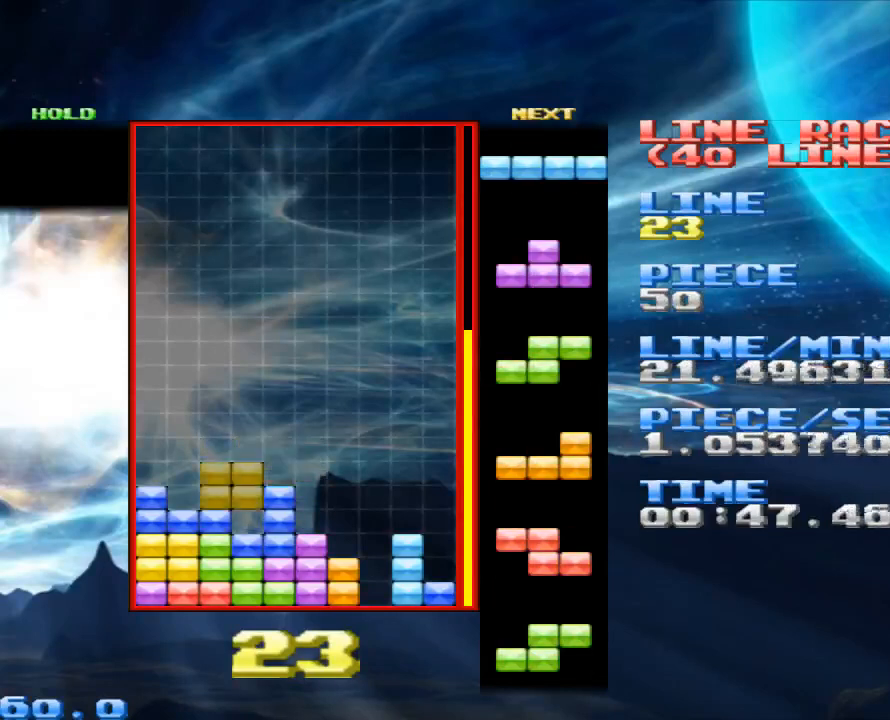
{"keys": ["x"], "mouse": [], "events": [[267, "space", "down"], [433, "space", "up"], [500, "x", "down"]]}
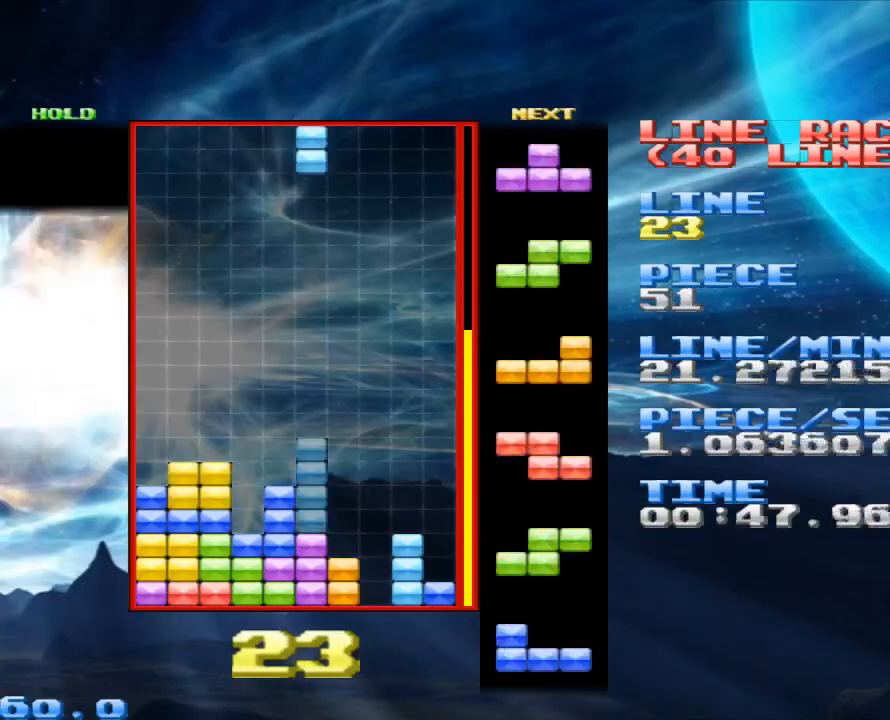
{"keys": ["space"], "mouse": [], "events": [[167, "x", "up"], [467, "space", "down"]]}
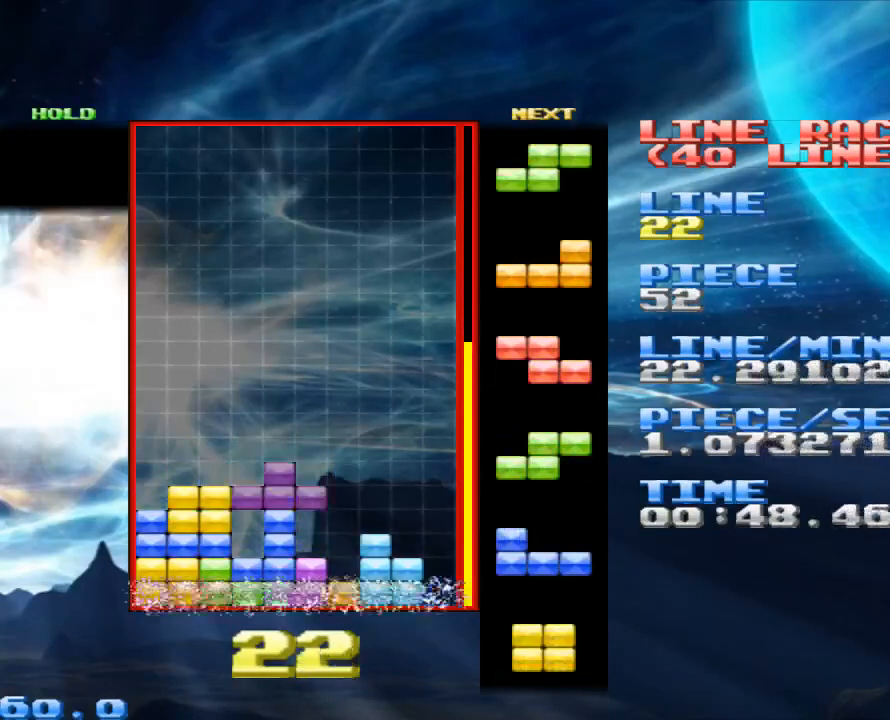
{"keys": [], "mouse": [], "events": [[33, "space", "up"], [267, "z", "down"], [400, "z", "up"]]}
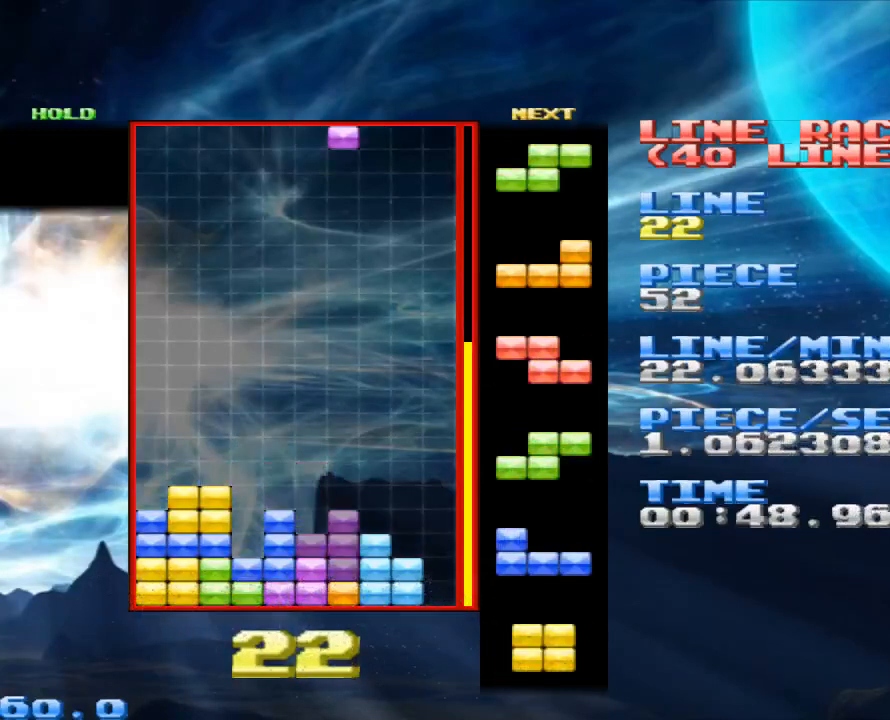
{"keys": ["x"], "mouse": [], "events": [[167, "space", "down"], [267, "space", "up"], [467, "x", "down"]]}
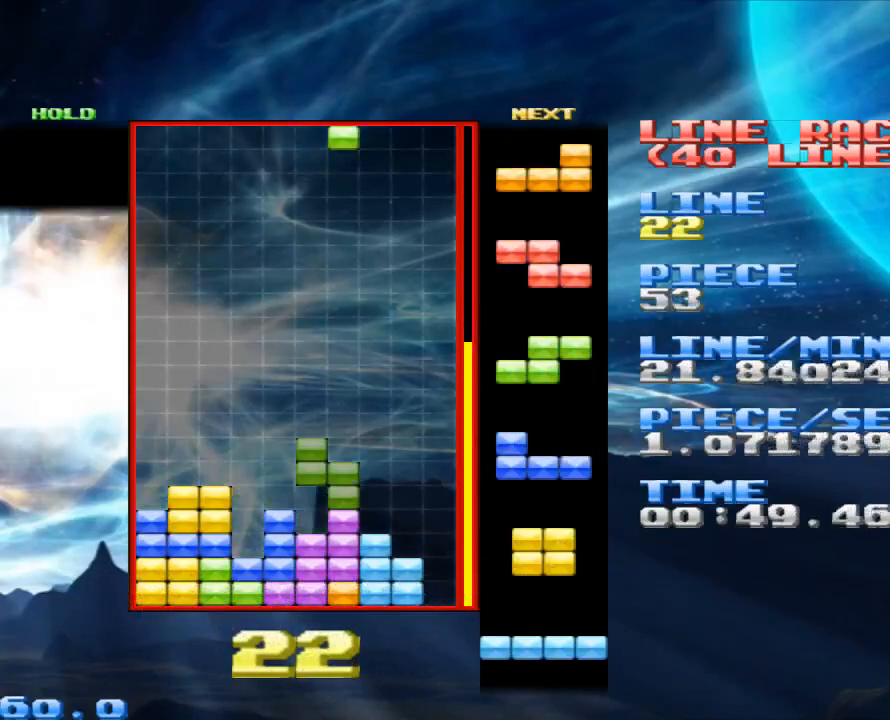
{"keys": [], "mouse": [], "events": [[67, "x", "up"]]}
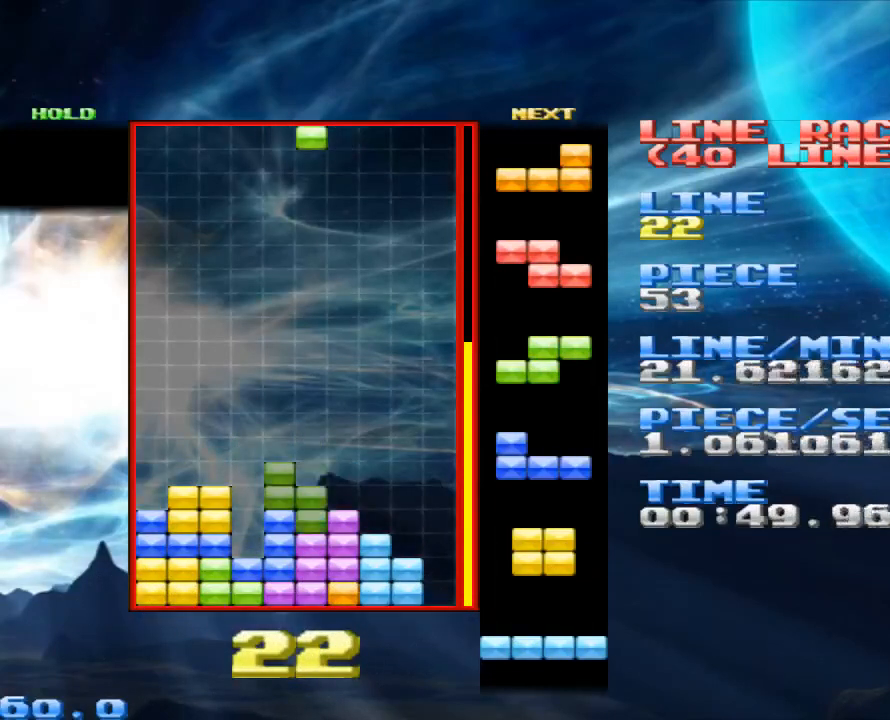
{"keys": [], "mouse": [], "events": [[167, "z", "down"], [267, "z", "up"]]}
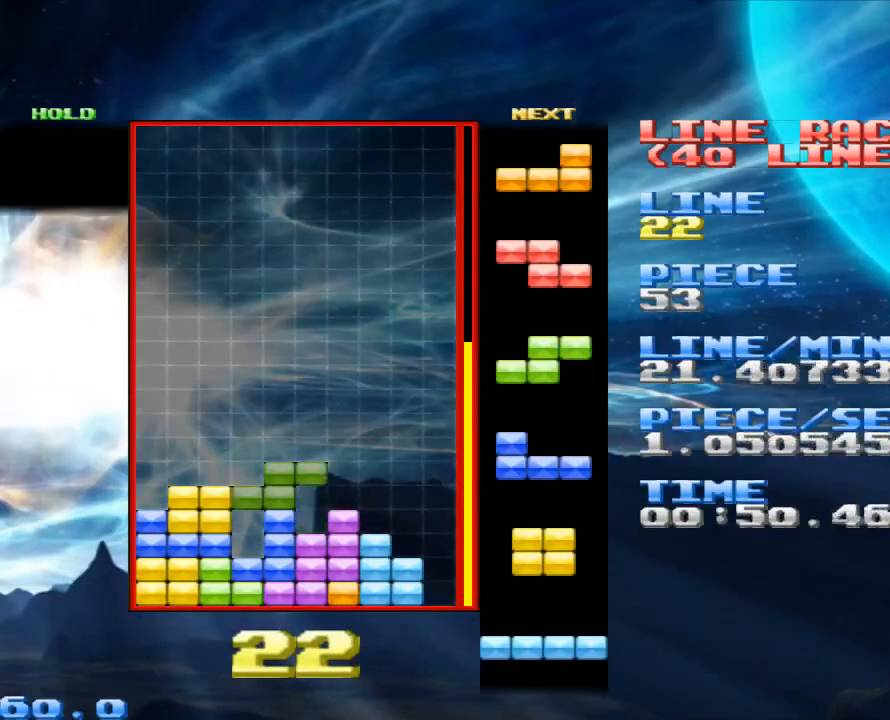
{"keys": [], "mouse": [], "events": [[100, "x", "down"], [167, "x", "up"], [400, "space", "down"], [500, "space", "up"]]}
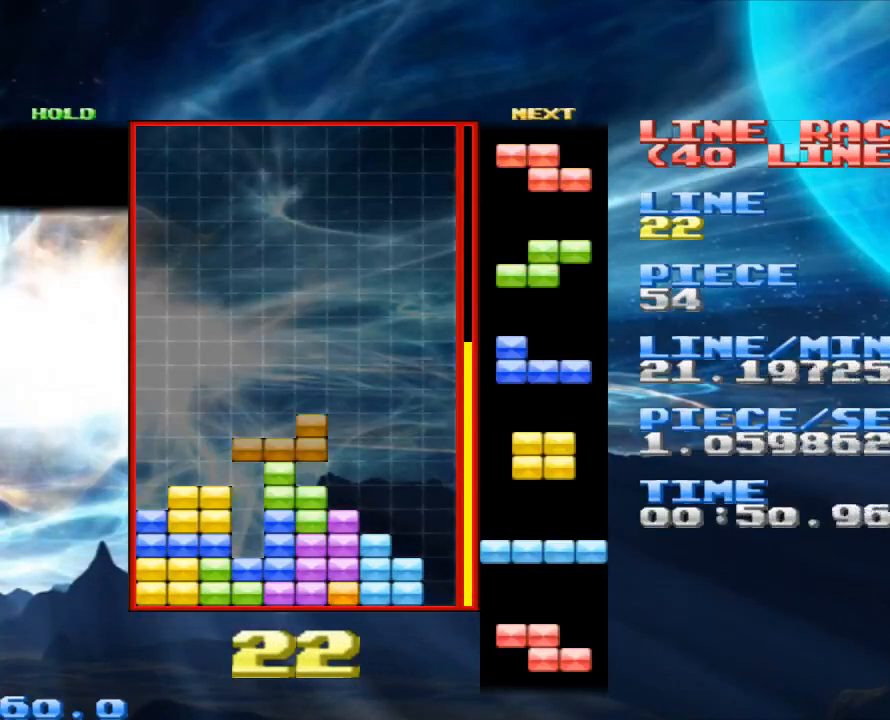
{"keys": [], "mouse": [], "events": [[100, "z", "down"], [233, "z", "up"]]}
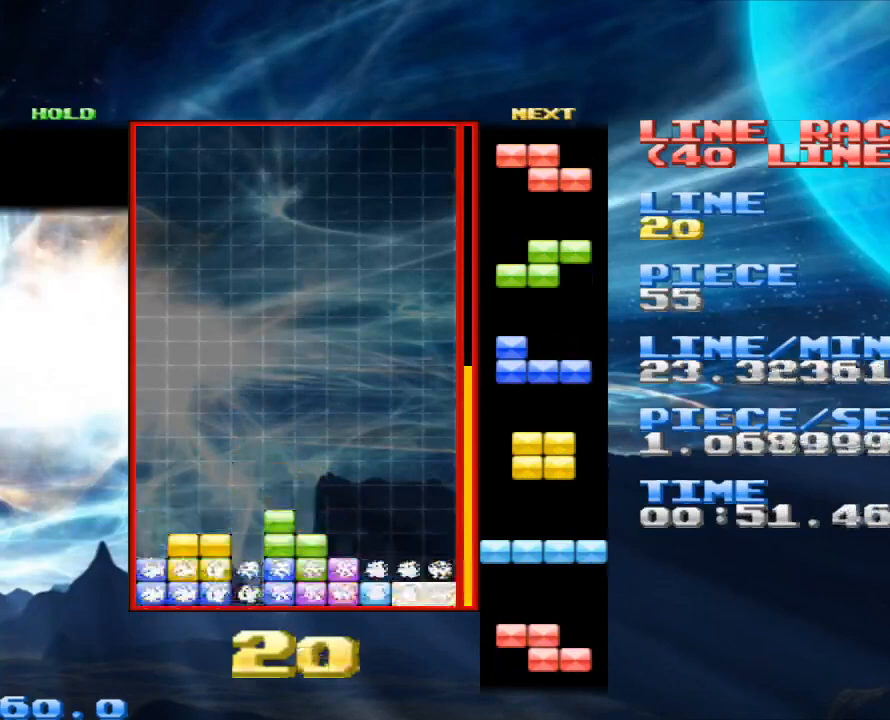
{"keys": [], "mouse": [], "events": [[33, "space", "down"], [167, "space", "up"]]}
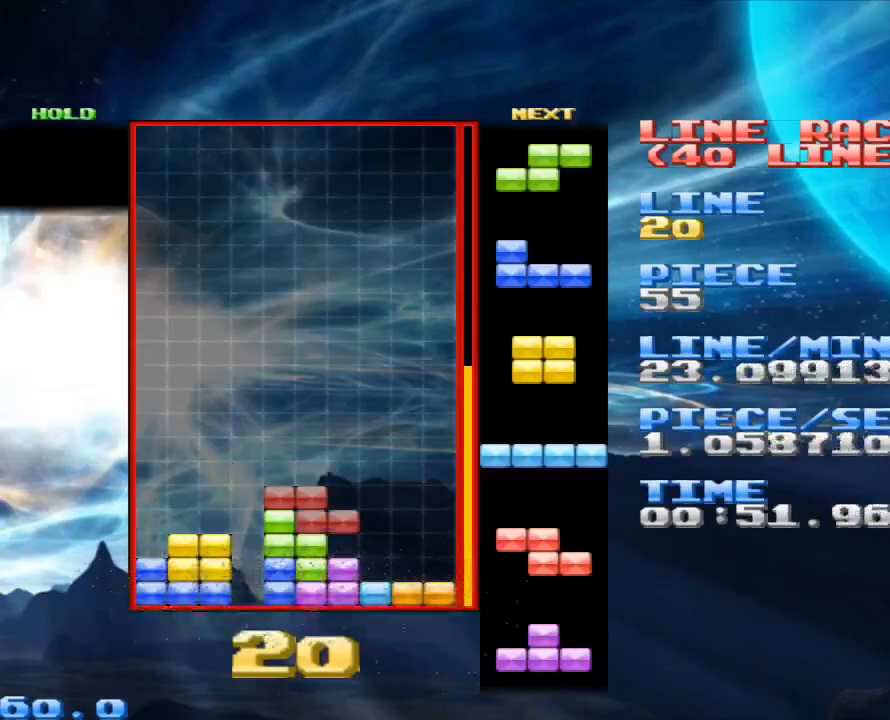
{"keys": ["space"], "mouse": [], "events": [[467, "space", "down"]]}